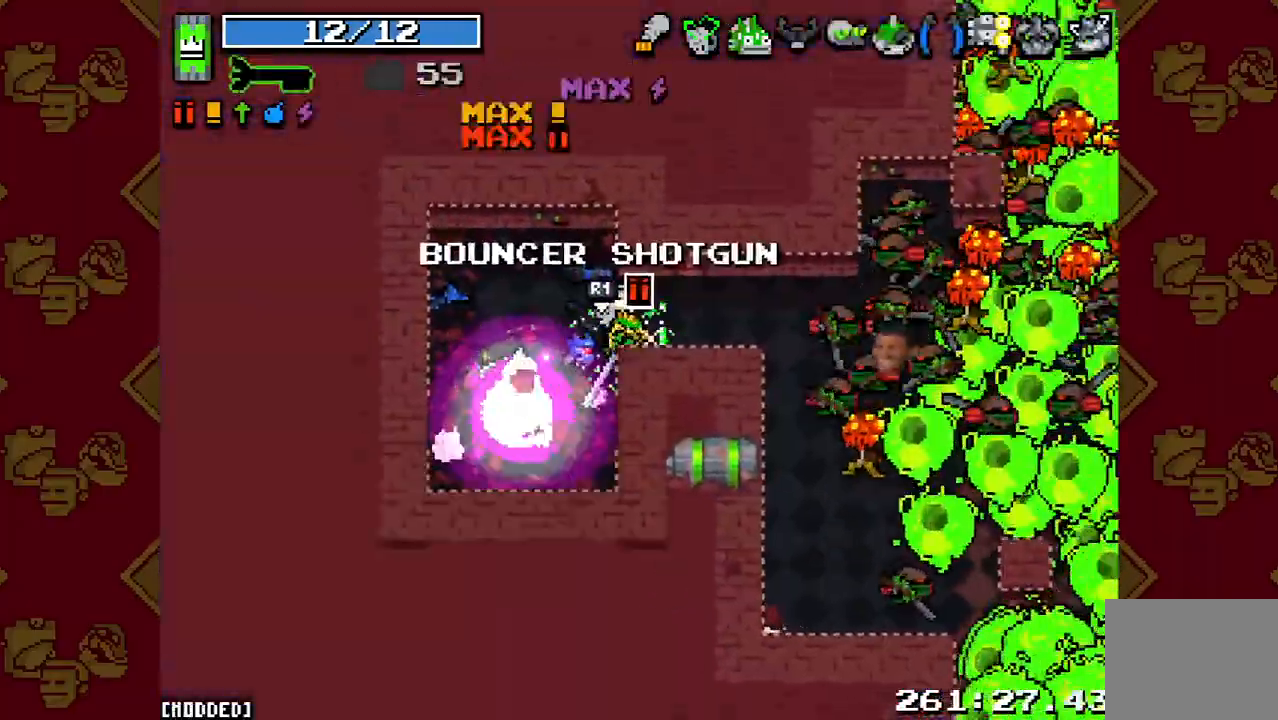
Gameplay with a controller (PlayStation layout); each line is a JSON object with the inputs held at the frame after it. "events" lists button and stick changes between this image and that frame as [ms after this image, input, new state], when the widget could be followed in between. Not read: L3 R3.
{"buttons": ["L1", "R2"], "left_stick": "down-left", "right_stick": "right", "events": [[133, "R2", "up"], [233, "R2", "down"], [233, "left_stick", "up-left"], [300, "left_stick", "left"], [333, "R2", "up"], [400, "left_stick", "down-left"], [433, "R2", "down"], [500, "L1", "down"]]}
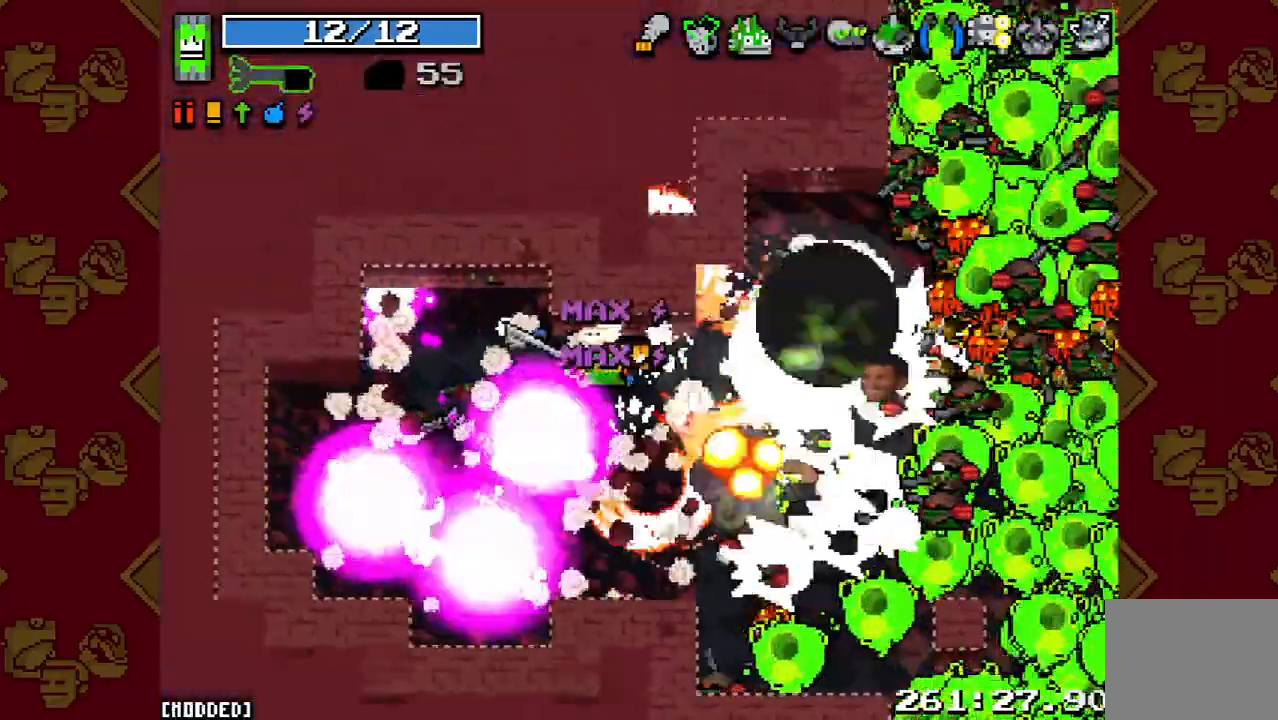
{"buttons": ["R2"], "left_stick": "up-left", "right_stick": "down-right", "events": [[33, "R2", "up"], [100, "left_stick", "left"], [133, "L1", "up"], [133, "R2", "down"], [233, "R2", "up"], [300, "R2", "down"], [333, "left_stick", "up-left"], [400, "R2", "up"], [400, "right_stick", "down-right"], [500, "R2", "down"]]}
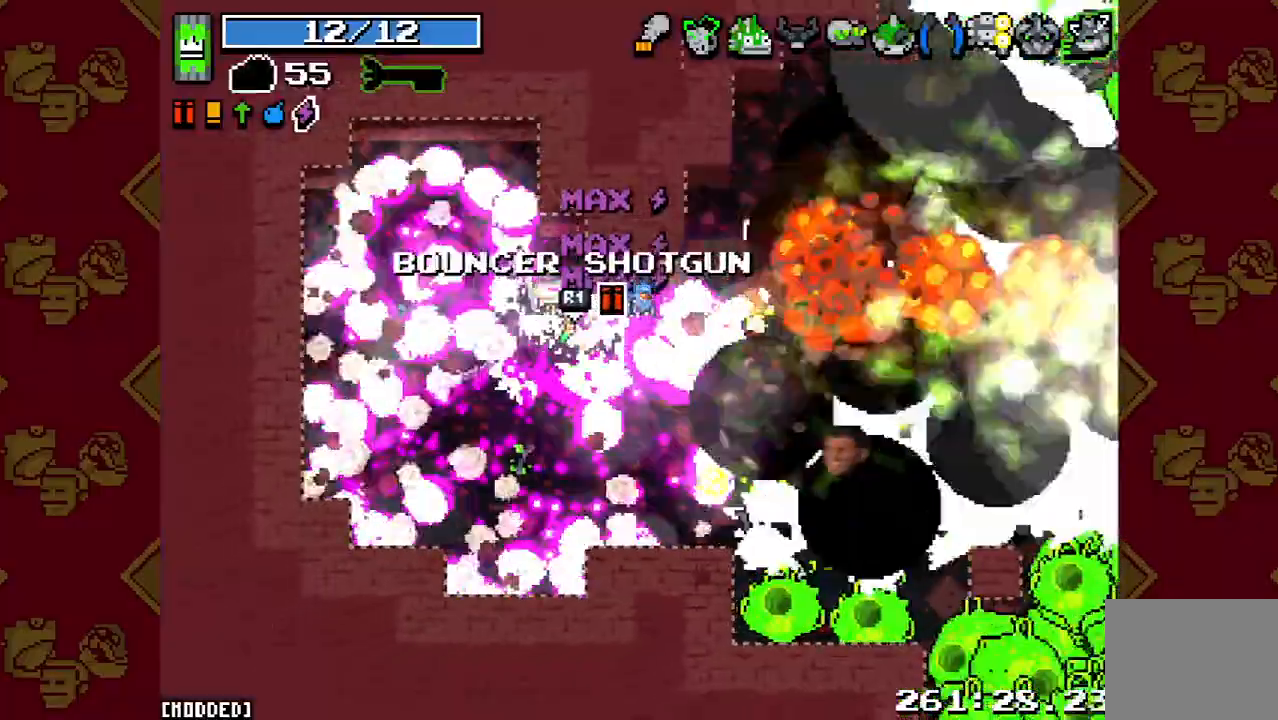
{"buttons": [], "left_stick": "down-right", "right_stick": "down-right", "events": [[33, "left_stick", "left"], [100, "R2", "up"], [133, "left_stick", "down-left"], [200, "R2", "down"], [300, "R2", "up"], [300, "left_stick", "down-right"], [400, "R2", "down"], [500, "R2", "up"]]}
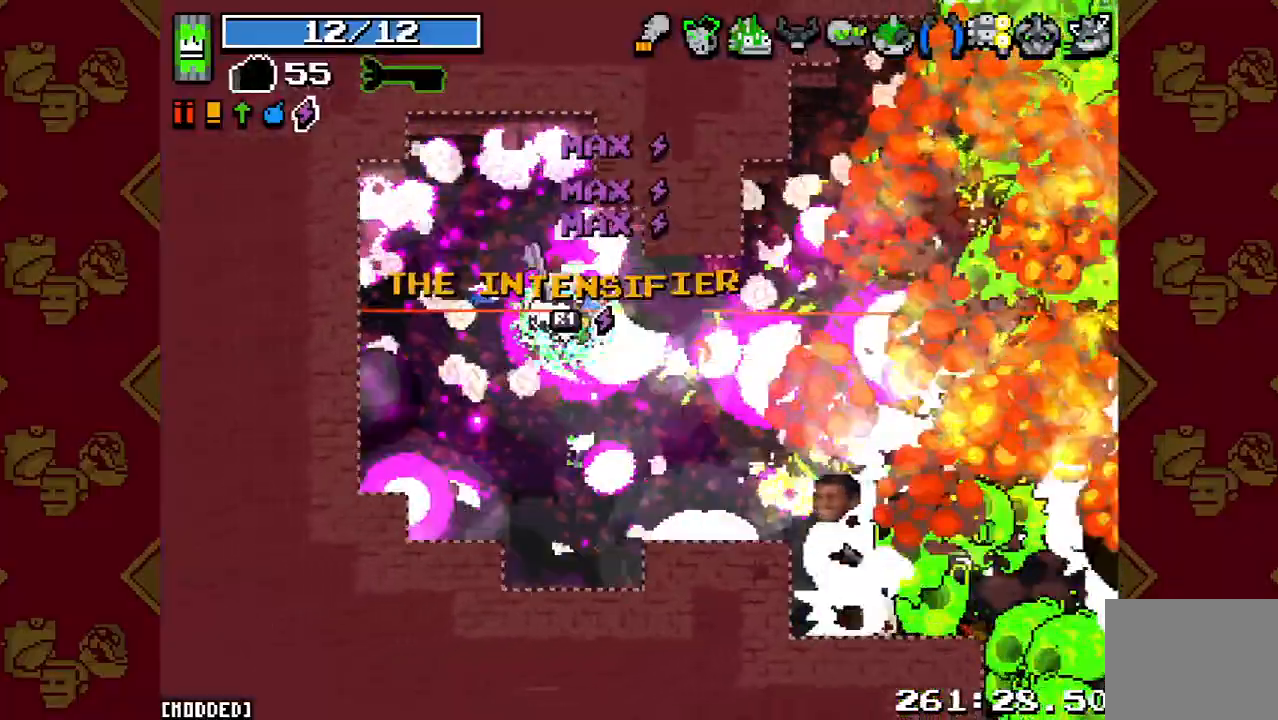
{"buttons": [], "left_stick": "down-right", "right_stick": "down-right", "events": [[100, "R2", "down"], [200, "R2", "up"], [300, "R2", "down"], [433, "R2", "up"]]}
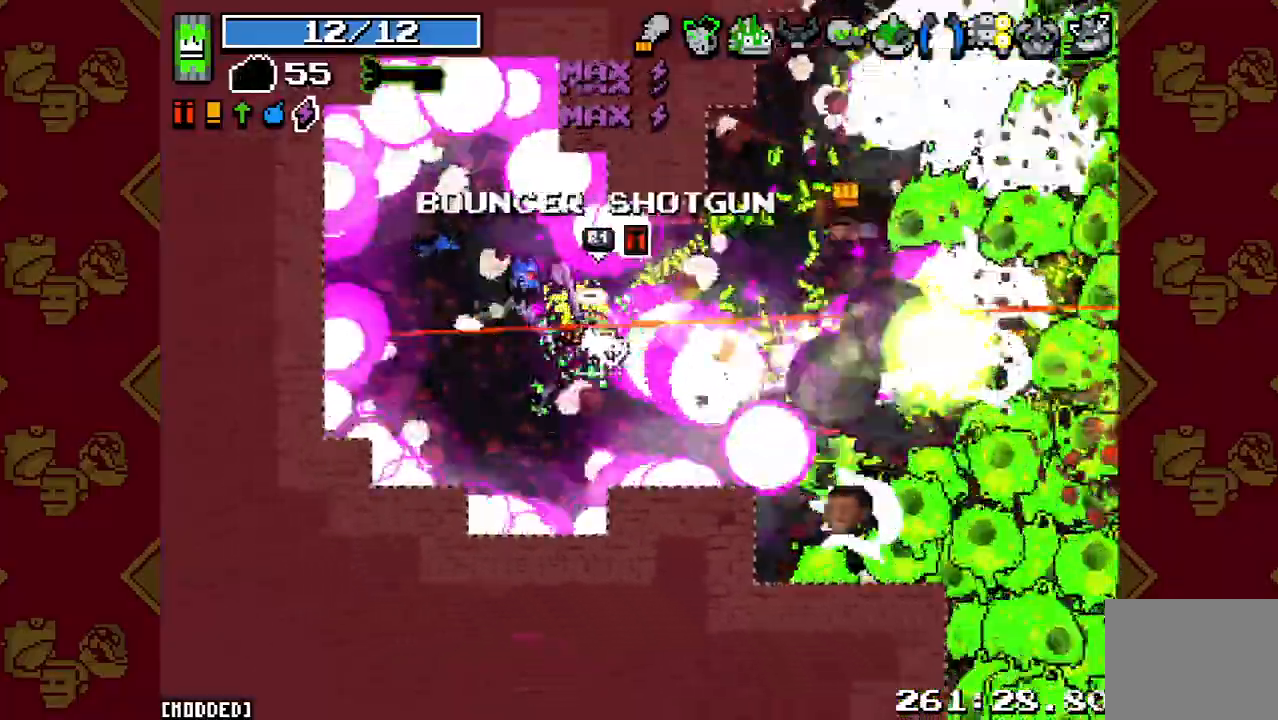
{"buttons": ["R2"], "left_stick": "down", "right_stick": "down-right", "events": [[33, "R2", "down"], [133, "R2", "up"], [267, "R2", "down"], [367, "R2", "up"], [467, "R2", "down"], [500, "left_stick", "down"]]}
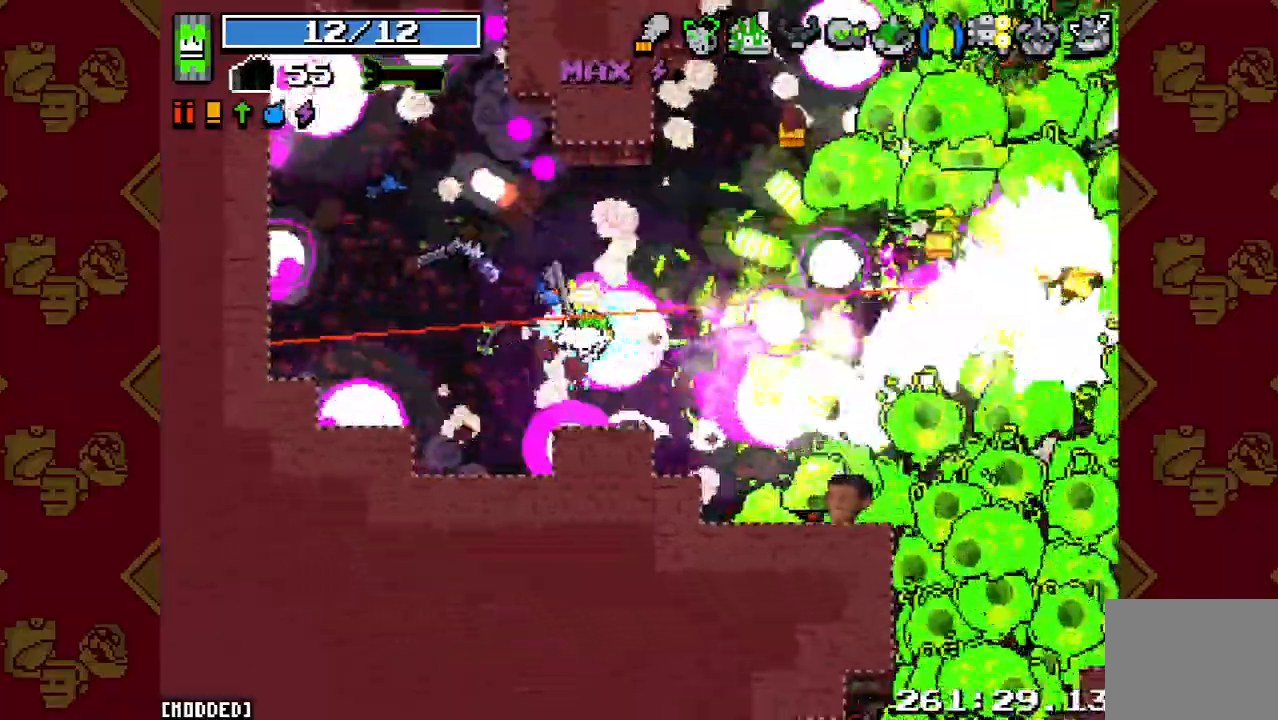
{"buttons": [], "left_stick": "down-right", "right_stick": "down-right", "events": [[67, "R2", "up"], [200, "R2", "down"], [300, "R2", "up"], [300, "left_stick", "down-right"], [400, "R2", "down"], [500, "R2", "up"]]}
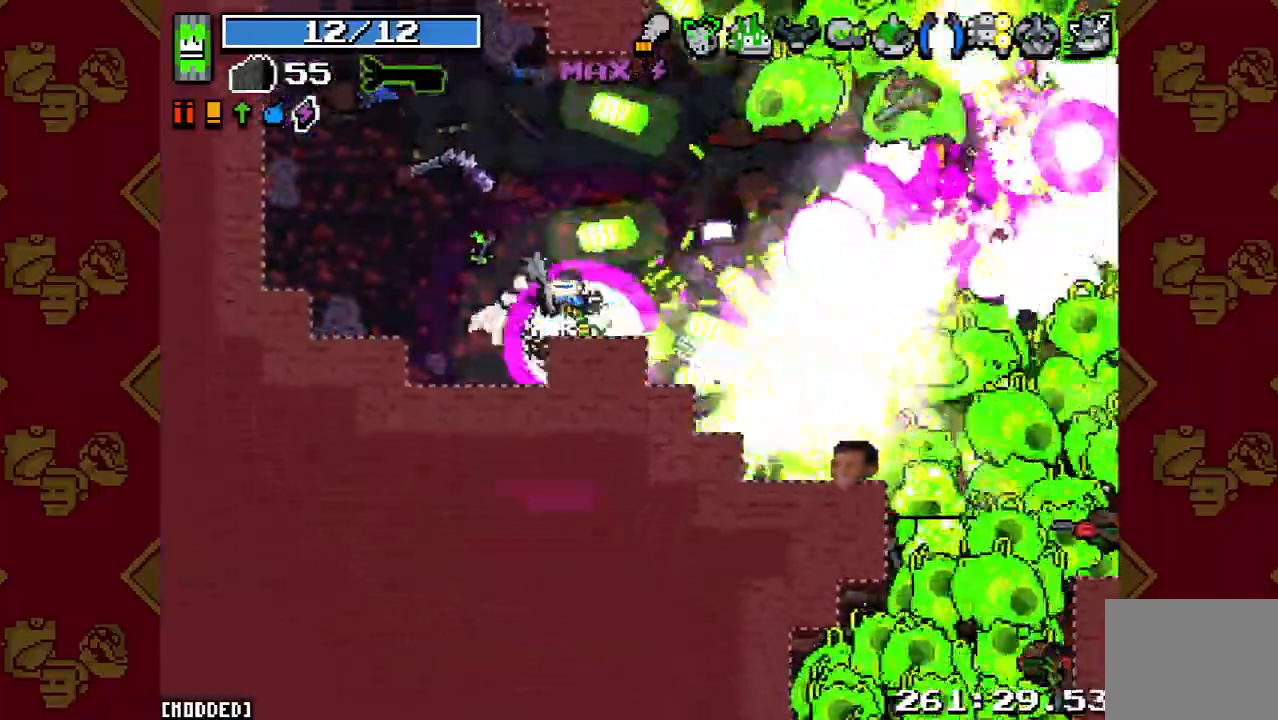
{"buttons": [], "left_stick": "down-left", "right_stick": "up-right", "events": [[100, "R2", "down"], [133, "left_stick", "down-left"], [133, "right_stick", "right"], [233, "R2", "up"], [267, "right_stick", "up-right"], [367, "R2", "down"], [467, "R2", "up"]]}
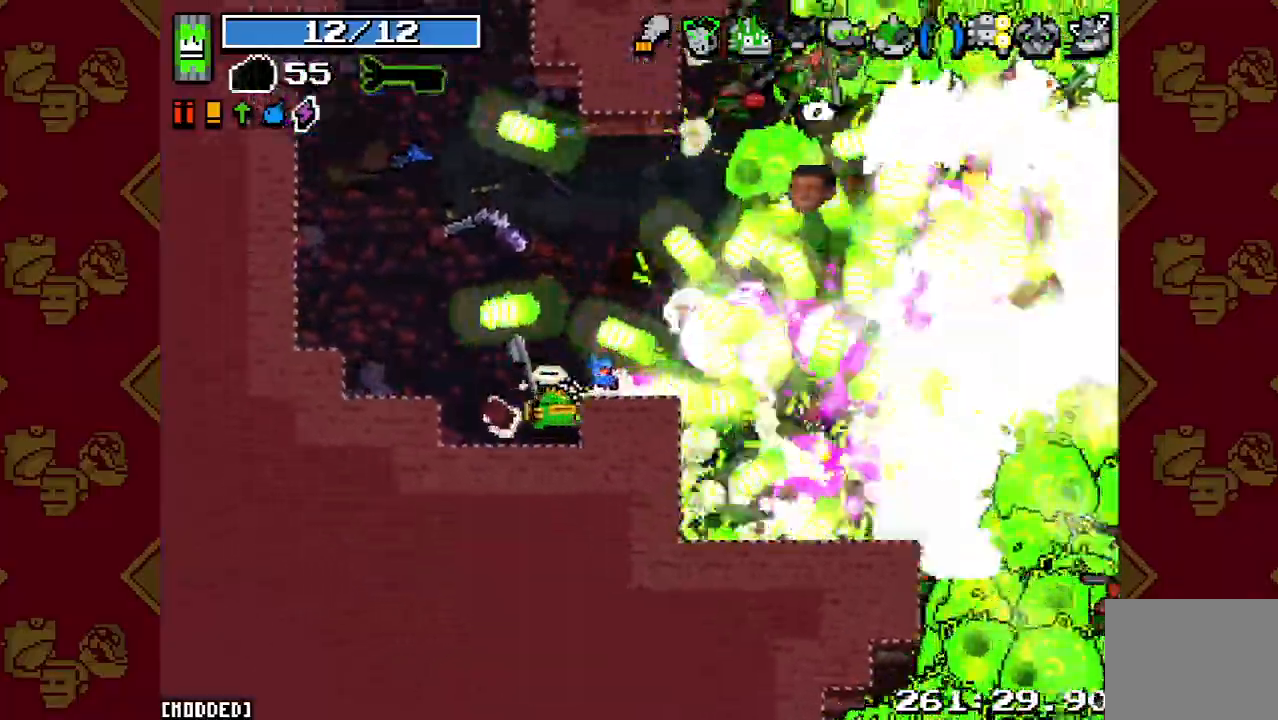
{"buttons": [], "left_stick": "down-right", "right_stick": "up-right", "events": [[100, "R2", "down"], [200, "R2", "up"], [300, "R2", "down"], [333, "left_stick", "down-right"], [433, "R2", "up"]]}
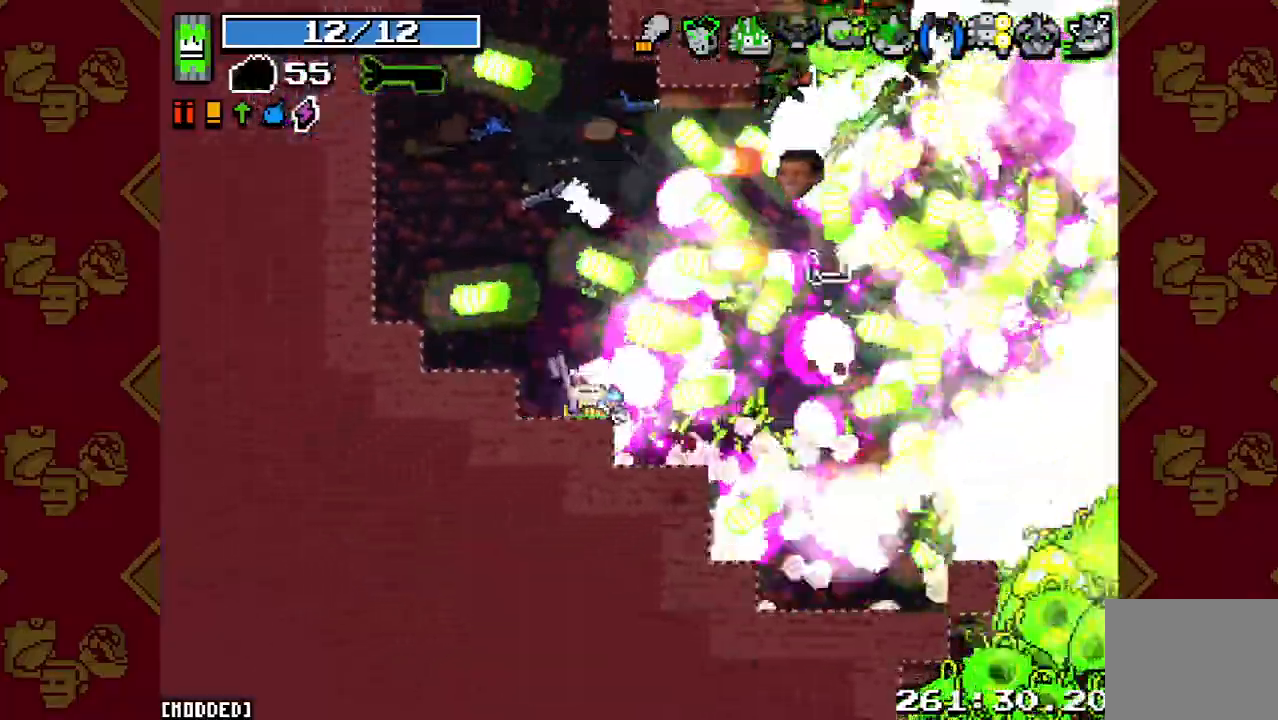
{"buttons": ["R2"], "left_stick": "down-right", "right_stick": "up-right", "events": [[33, "R2", "down"], [133, "R2", "up"], [233, "R2", "down"], [333, "L1", "down"], [333, "R2", "up"], [433, "L1", "up"], [433, "R2", "down"]]}
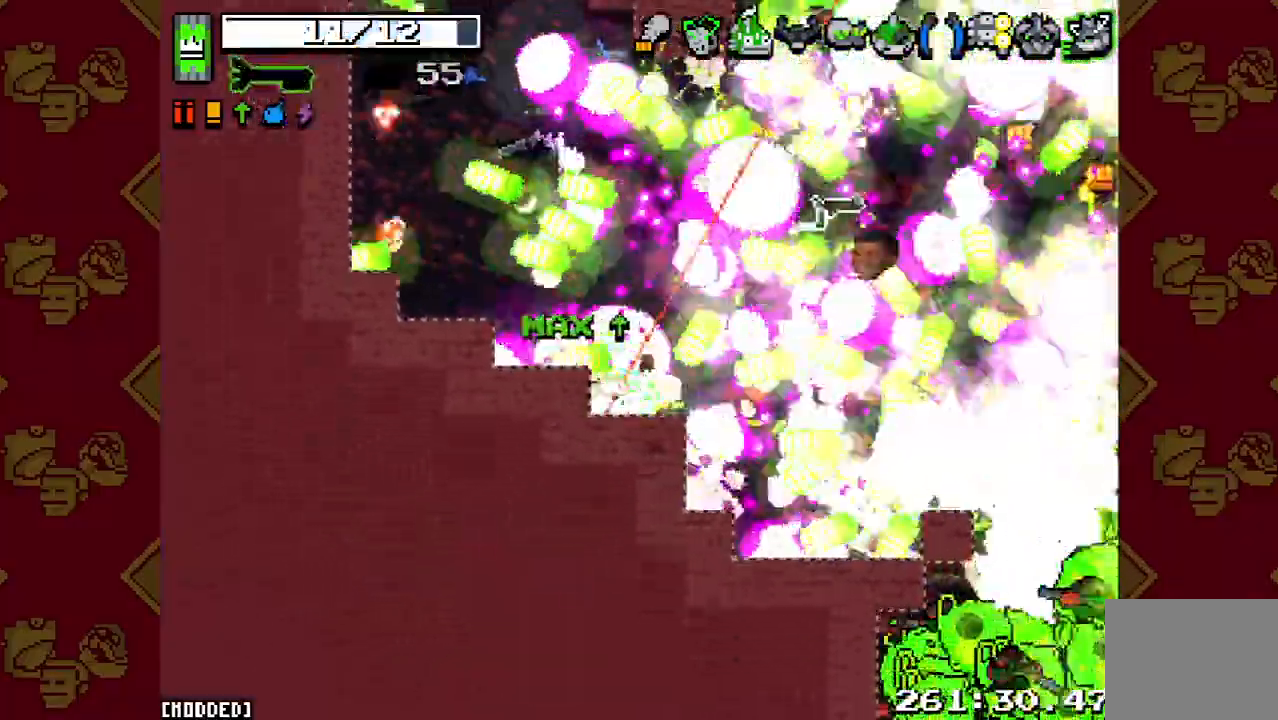
{"buttons": ["L1"], "left_stick": "down-right", "right_stick": "down-right", "events": [[33, "R2", "up"], [133, "R2", "down"], [133, "right_stick", "right"], [233, "R2", "up"], [333, "R2", "down"], [433, "R2", "up"], [467, "L1", "down"], [467, "right_stick", "down-right"]]}
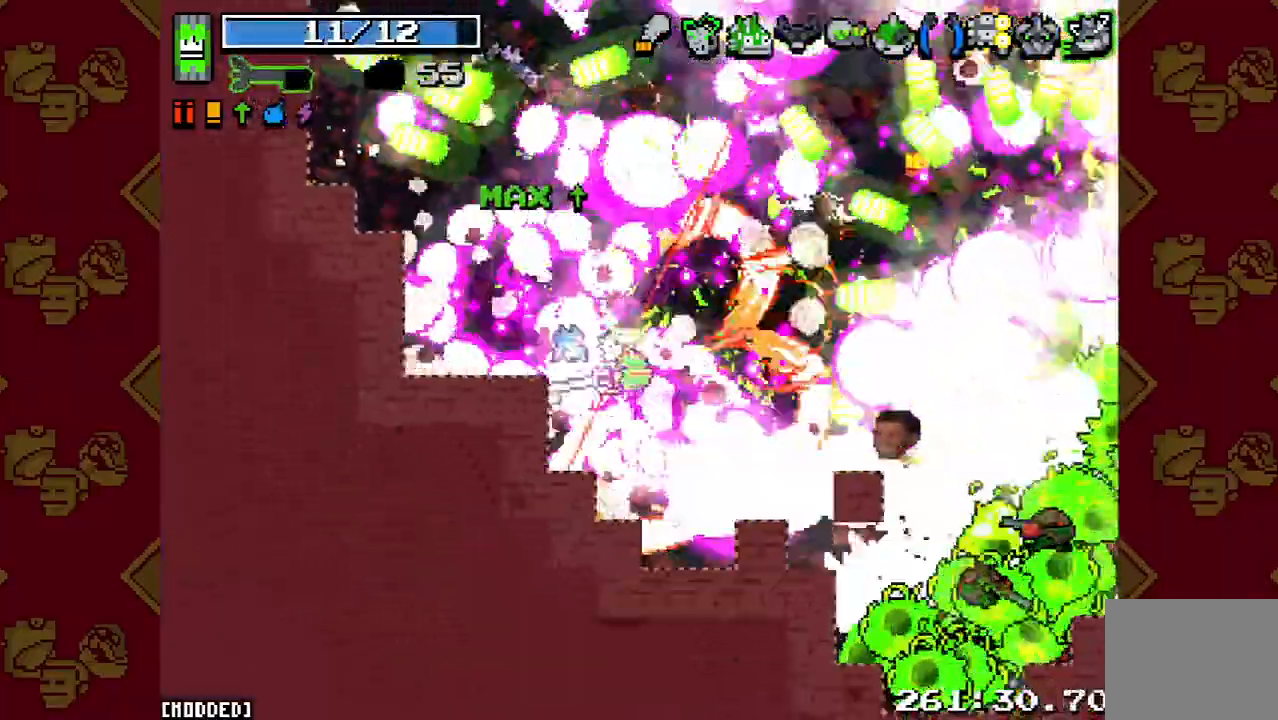
{"buttons": ["R2"], "left_stick": "down", "right_stick": "down-right", "events": [[67, "R2", "down"], [100, "L1", "up"], [100, "left_stick", "down"], [167, "R2", "up"], [267, "R2", "down"], [400, "R2", "up"], [500, "R2", "down"]]}
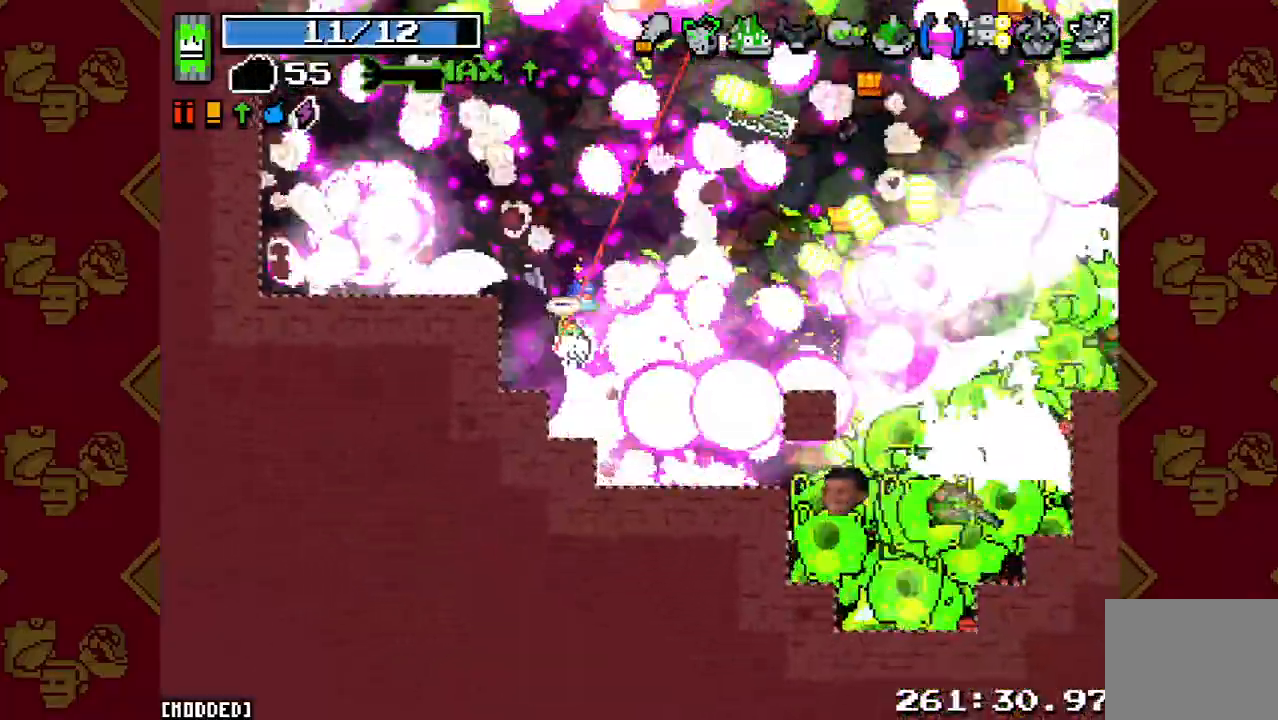
{"buttons": ["R2"], "left_stick": "down-right", "right_stick": "down-right", "events": [[67, "left_stick", "down-right"], [133, "R2", "up"], [200, "R2", "down"], [333, "R2", "up"], [467, "R2", "down"]]}
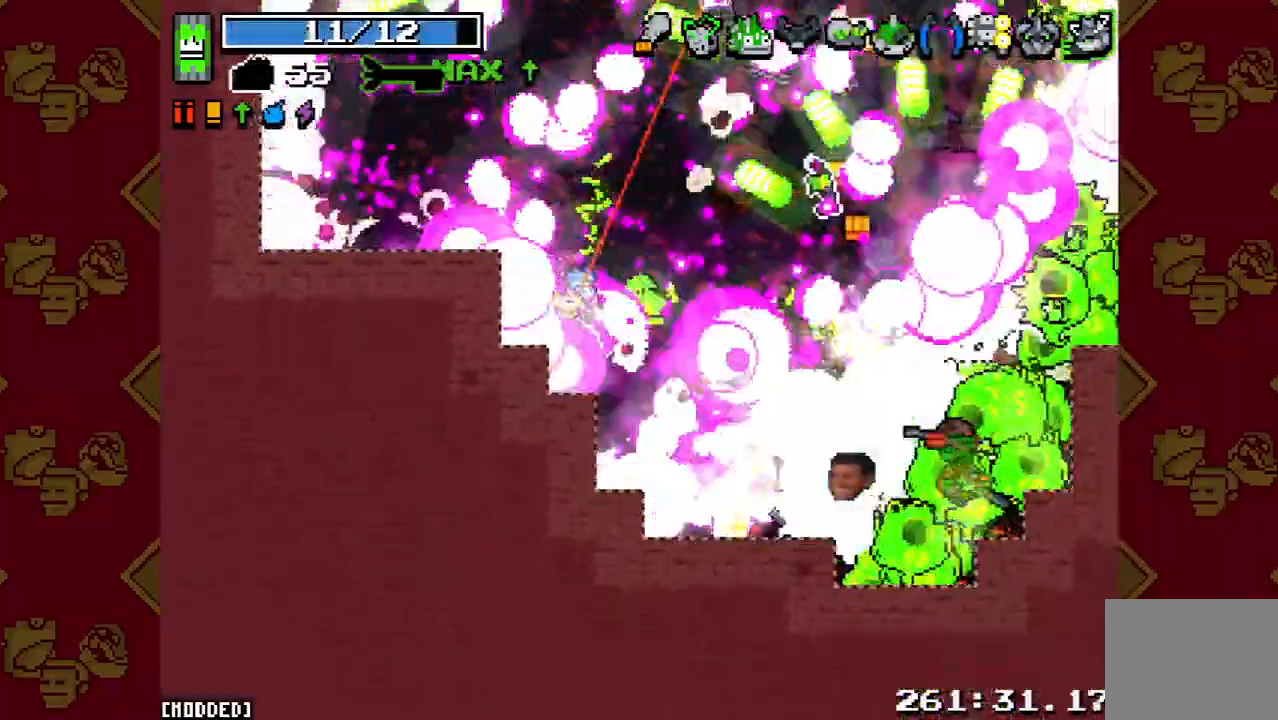
{"buttons": ["R2"], "left_stick": "down-right", "right_stick": "down-right", "events": [[67, "R2", "up"], [167, "R2", "down"], [300, "R2", "up"], [400, "R2", "down"]]}
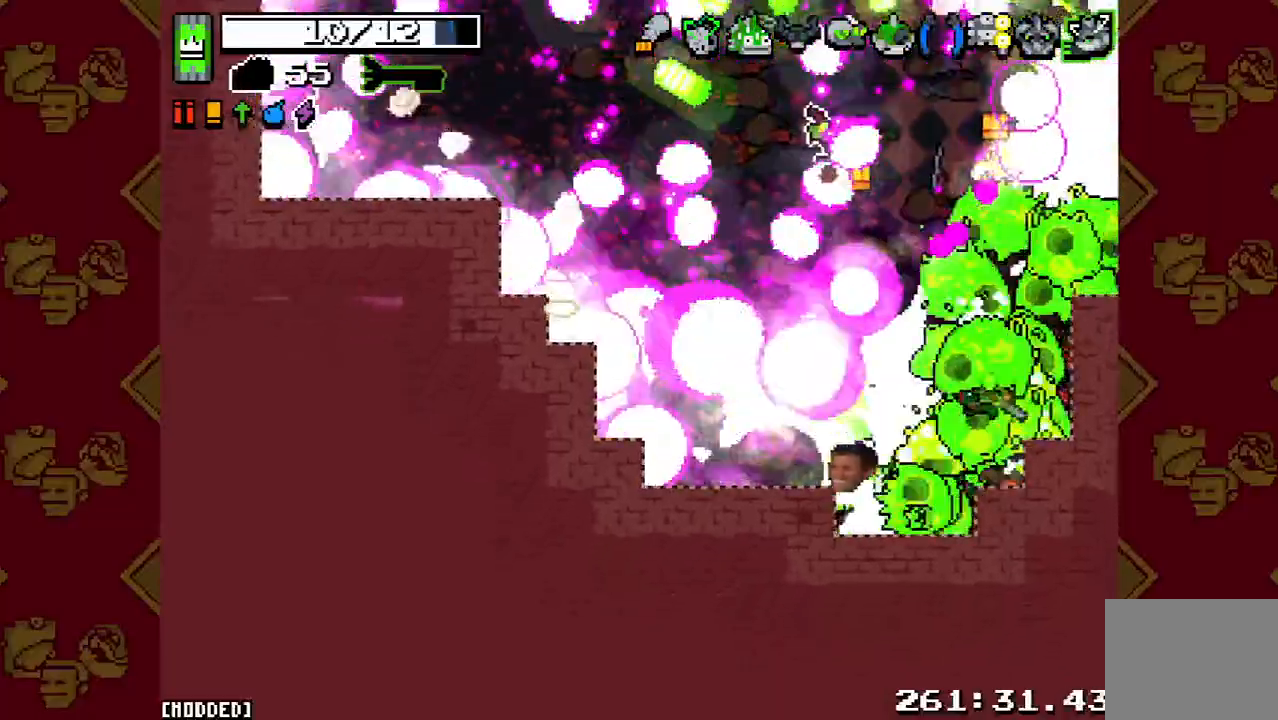
{"buttons": [], "left_stick": "down-right", "right_stick": "right", "events": [[33, "R2", "up"], [133, "R2", "down"], [200, "left_stick", "down"], [267, "R2", "up"], [367, "R2", "down"], [400, "left_stick", "down-right"], [400, "right_stick", "right"], [500, "R2", "up"]]}
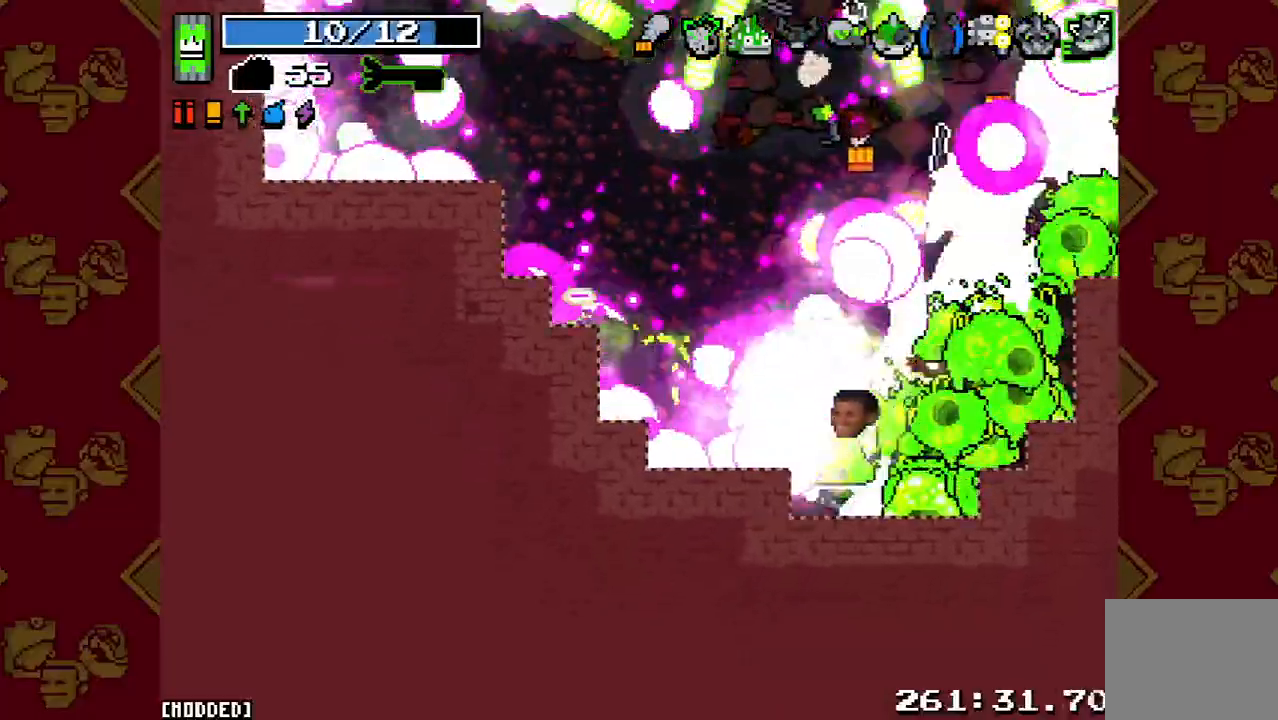
{"buttons": [], "left_stick": "down", "right_stick": "right", "events": [[100, "R2", "down"], [200, "R2", "up"], [233, "L1", "down"], [333, "R2", "down"], [367, "L1", "up"], [433, "left_stick", "down"], [467, "R2", "up"]]}
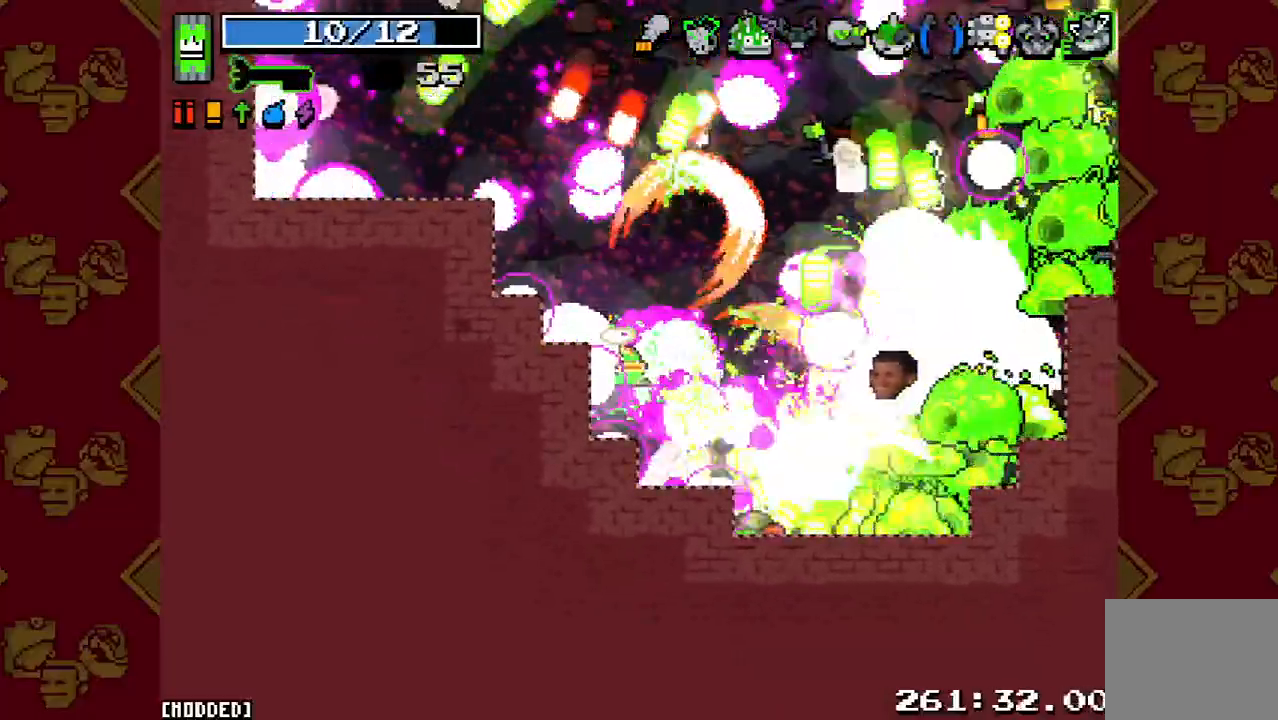
{"buttons": ["L1", "R2"], "left_stick": "down", "right_stick": "right", "events": [[67, "R2", "down"], [100, "left_stick", "down-right"], [167, "R2", "up"], [267, "R2", "down"], [333, "left_stick", "down"], [400, "L1", "down"], [400, "R2", "up"], [500, "R2", "down"]]}
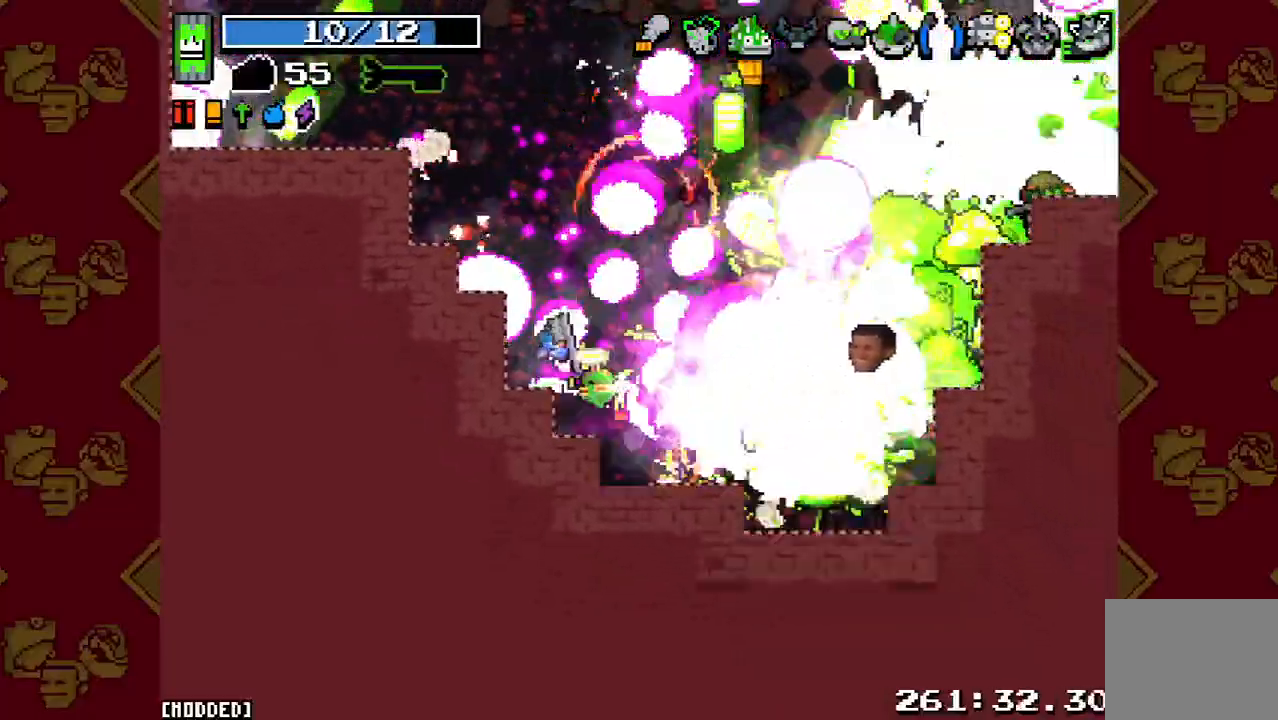
{"buttons": ["R2"], "left_stick": "down-right", "right_stick": "right", "events": [[33, "L1", "up"], [100, "R2", "up"], [200, "R2", "down"], [300, "L1", "down"], [300, "R2", "up"], [333, "left_stick", "down-right"], [400, "R2", "down"], [433, "L1", "up"]]}
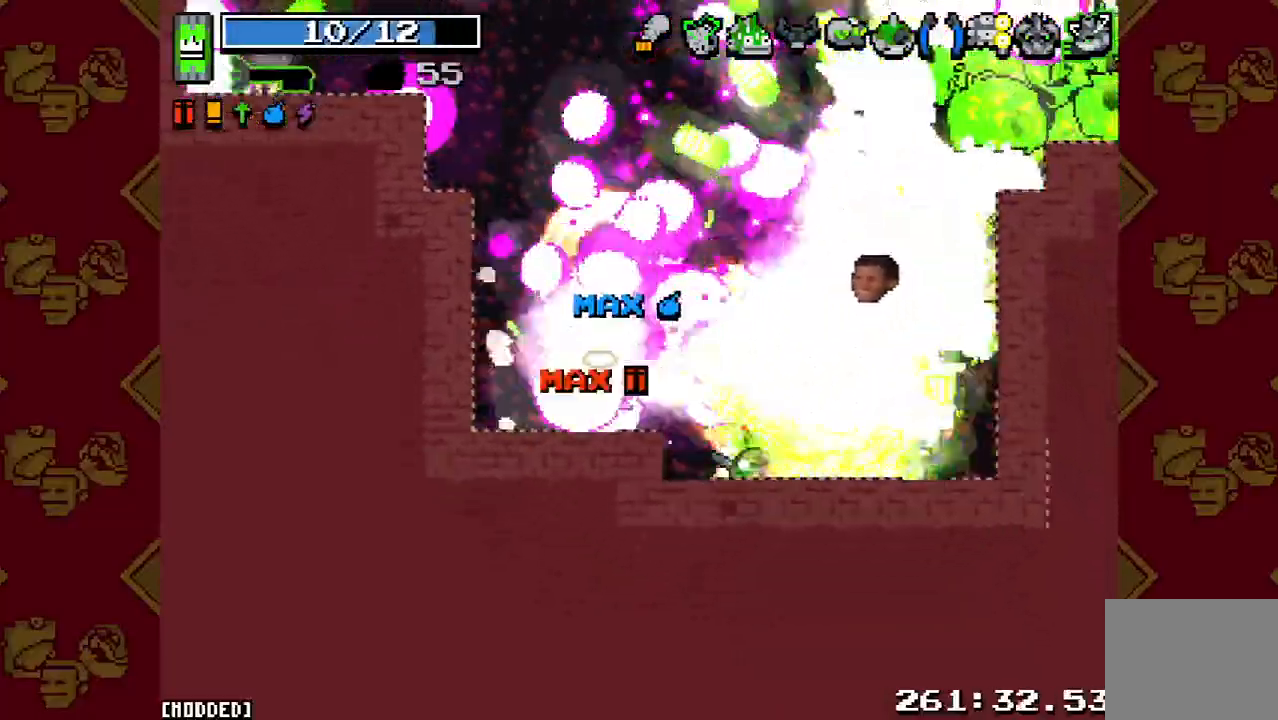
{"buttons": [], "left_stick": "right", "right_stick": "right", "events": [[33, "R2", "up"], [133, "R2", "down"], [267, "R2", "up"], [300, "L1", "down"], [333, "left_stick", "right"], [367, "R2", "down"], [400, "L1", "up"], [500, "R2", "up"]]}
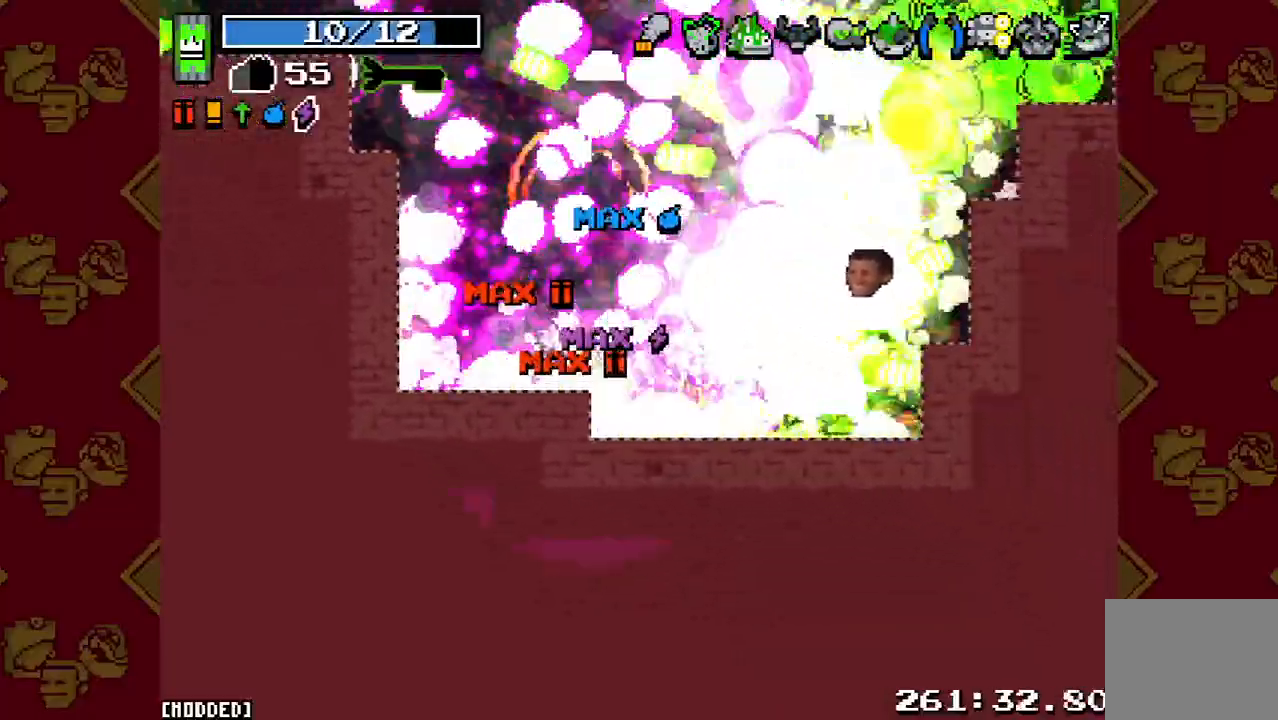
{"buttons": [], "left_stick": "down-right", "right_stick": "up-right", "events": [[100, "R2", "down"], [200, "left_stick", "down-right"], [233, "R2", "up"], [333, "R2", "down"], [333, "right_stick", "up-right"], [433, "R2", "up"]]}
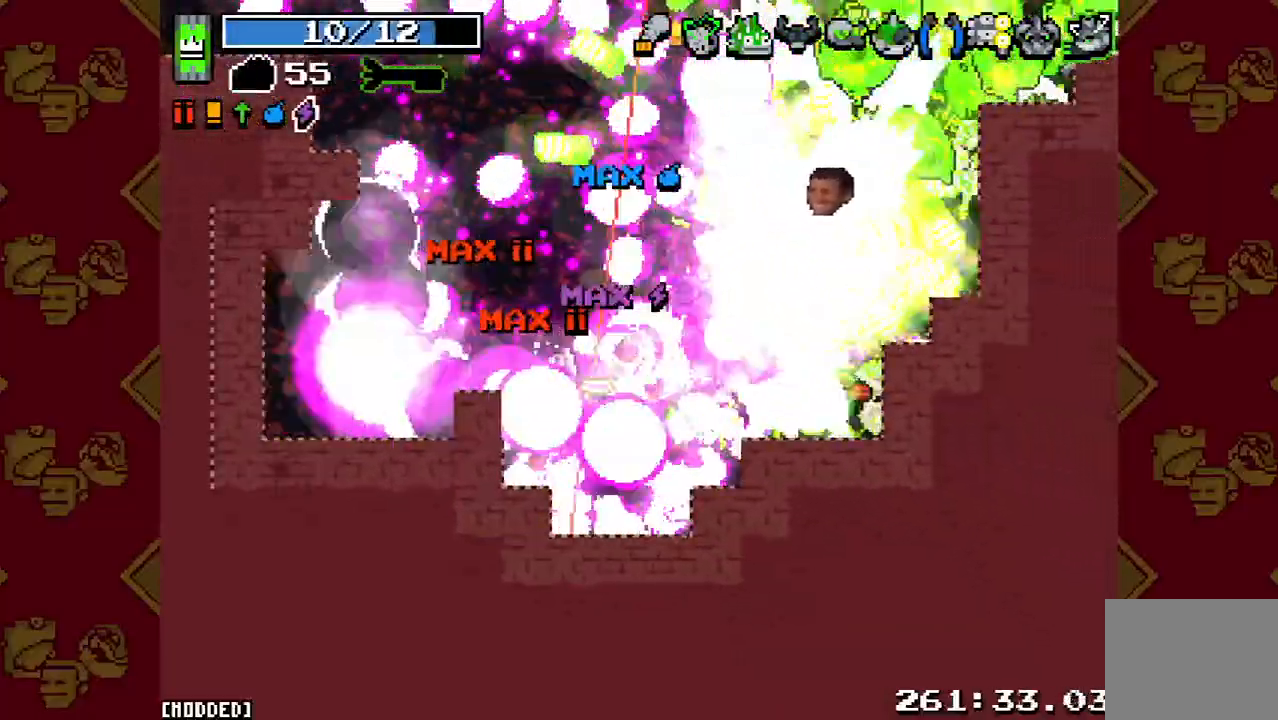
{"buttons": ["R2"], "left_stick": "down-right", "right_stick": "up-right", "events": [[67, "R2", "down"], [167, "R2", "up"], [267, "R2", "down"], [367, "R2", "up"], [467, "R2", "down"]]}
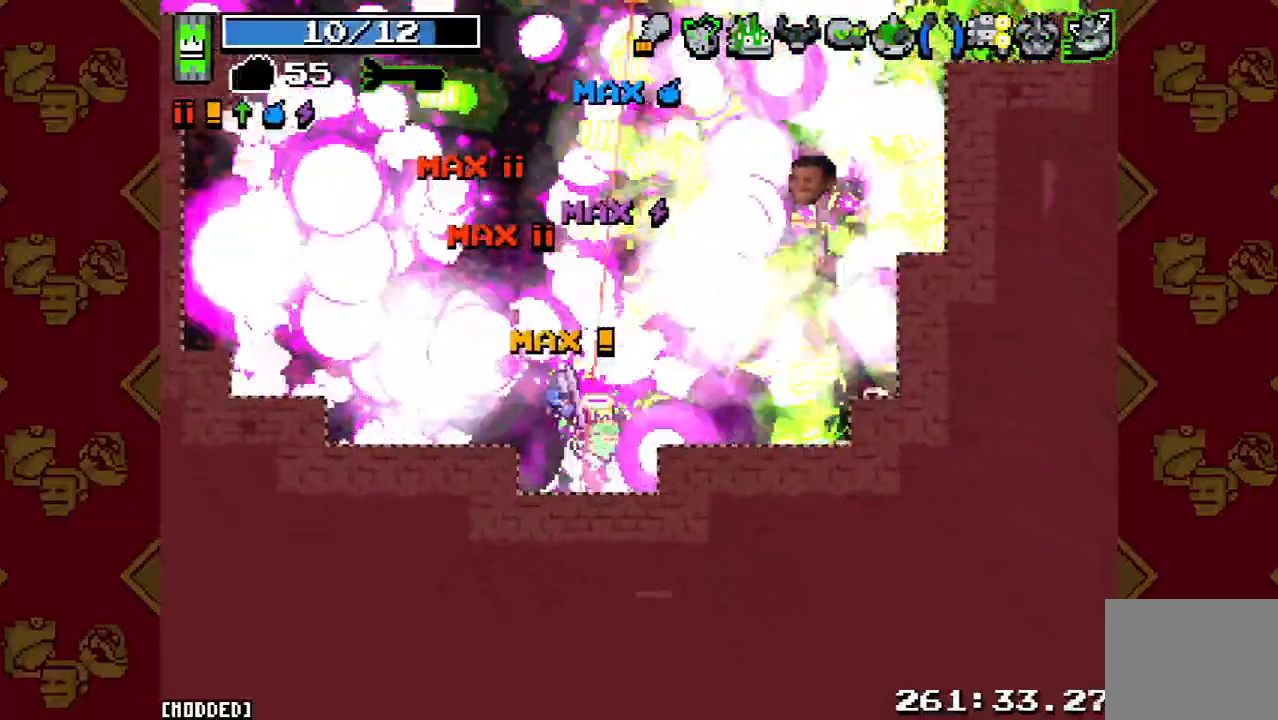
{"buttons": ["L1", "R2"], "left_stick": "up-right", "right_stick": "up-right", "events": [[100, "R2", "up"], [200, "R2", "down"], [333, "R2", "up"], [333, "left_stick", "up-right"], [433, "R2", "down"], [500, "L1", "down"]]}
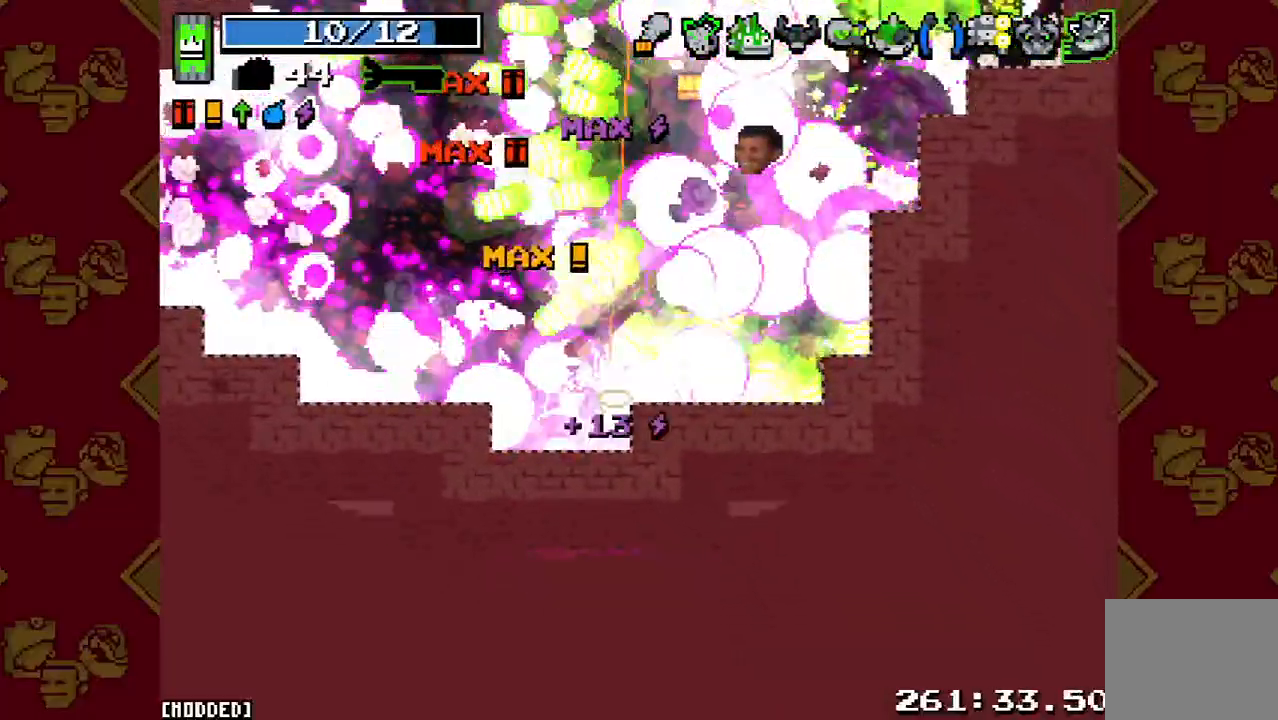
{"buttons": ["R2"], "left_stick": "up-right", "right_stick": "center", "events": [[33, "R2", "up"], [167, "L1", "up"], [167, "R2", "down"], [267, "R2", "up"], [400, "R2", "down"], [500, "right_stick", "center"]]}
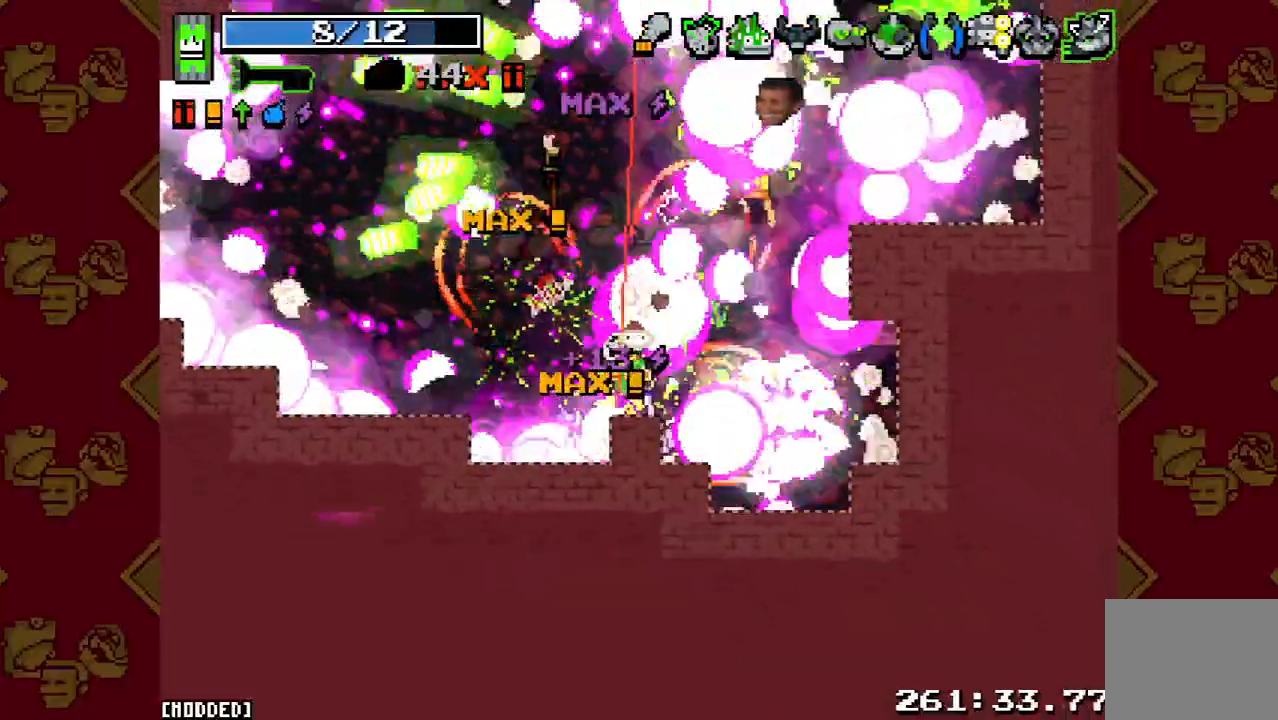
{"buttons": ["R2"], "left_stick": "up", "right_stick": "up-right", "events": [[33, "R2", "up"], [200, "right_stick", "up-right"], [233, "R2", "down"], [400, "R2", "up"], [433, "left_stick", "up"], [500, "R2", "down"]]}
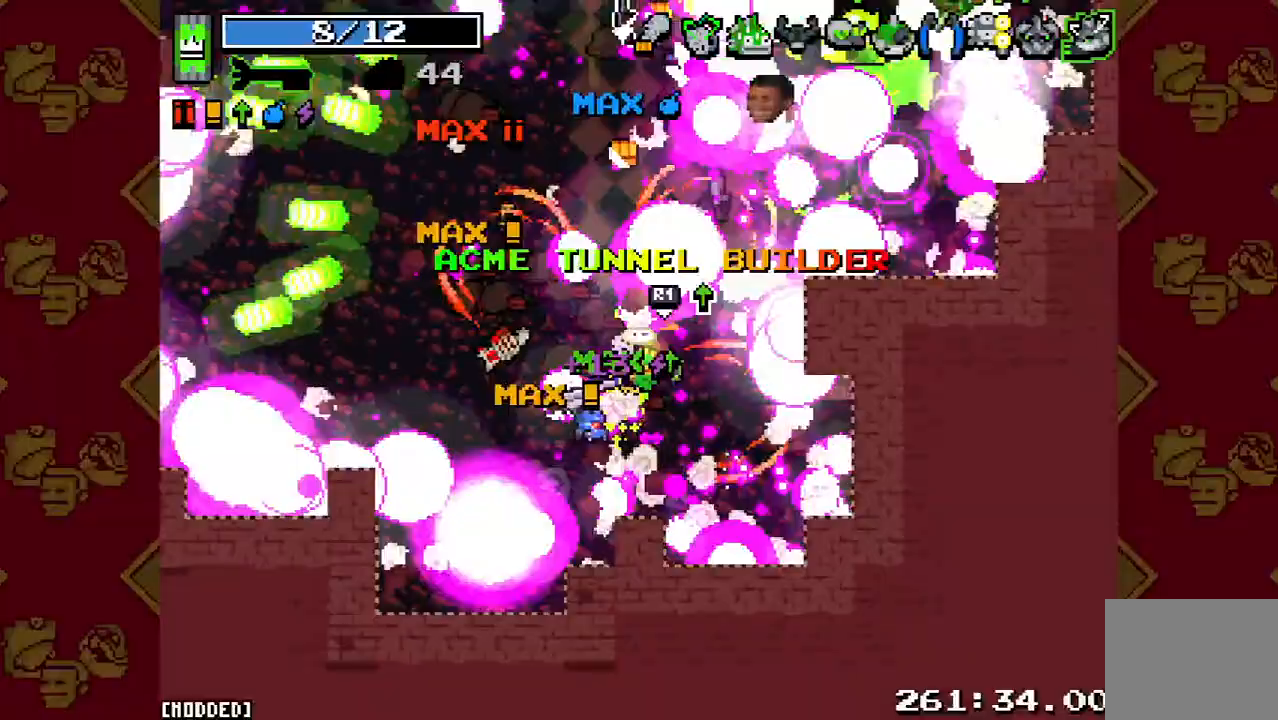
{"buttons": [], "left_stick": "up-right", "right_stick": "up-right", "events": [[167, "L1", "down"], [167, "R2", "up"], [167, "left_stick", "up-right"], [300, "L1", "up"], [300, "R2", "down"], [400, "R2", "up"]]}
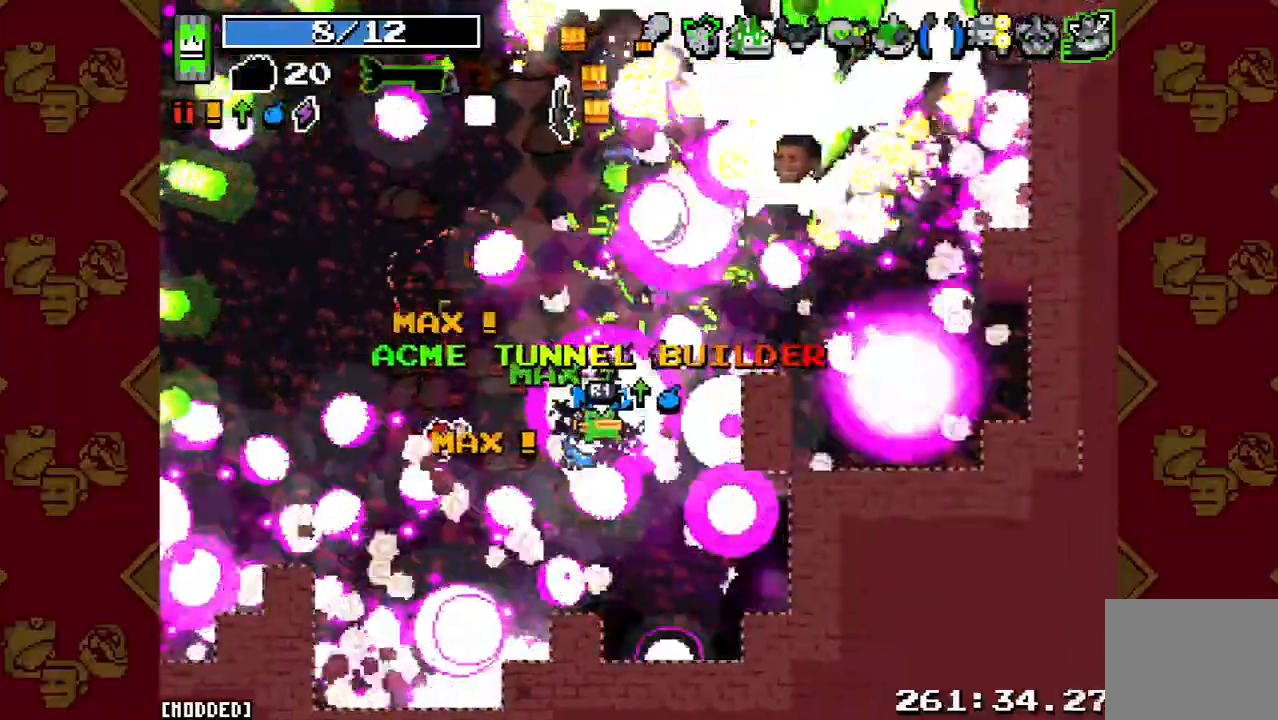
{"buttons": ["R2"], "left_stick": "up-right", "right_stick": "up-right", "events": [[33, "R2", "down"], [167, "R2", "up"], [267, "R2", "down"], [367, "R2", "up"], [467, "R2", "down"]]}
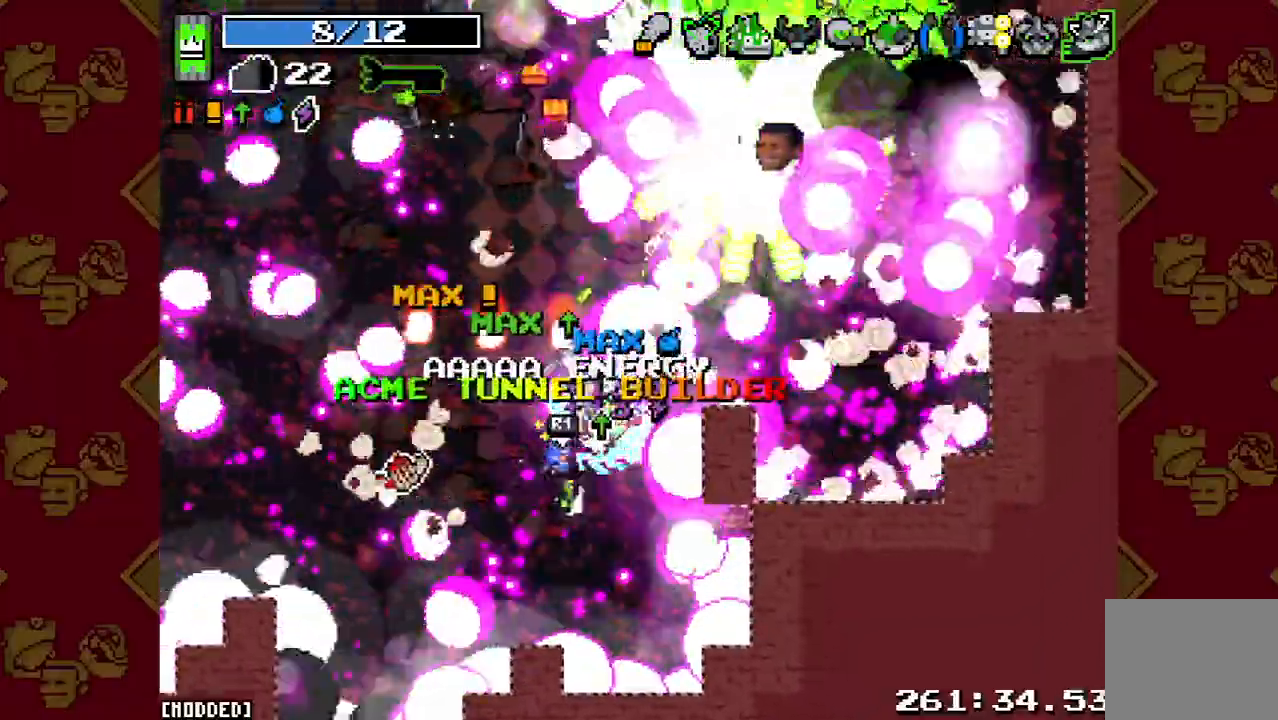
{"buttons": ["R2"], "left_stick": "up", "right_stick": "up-right", "events": [[100, "L1", "down"], [100, "R2", "up"], [200, "R2", "down"], [233, "L1", "up"], [333, "R2", "up"], [400, "left_stick", "up"], [467, "R2", "down"]]}
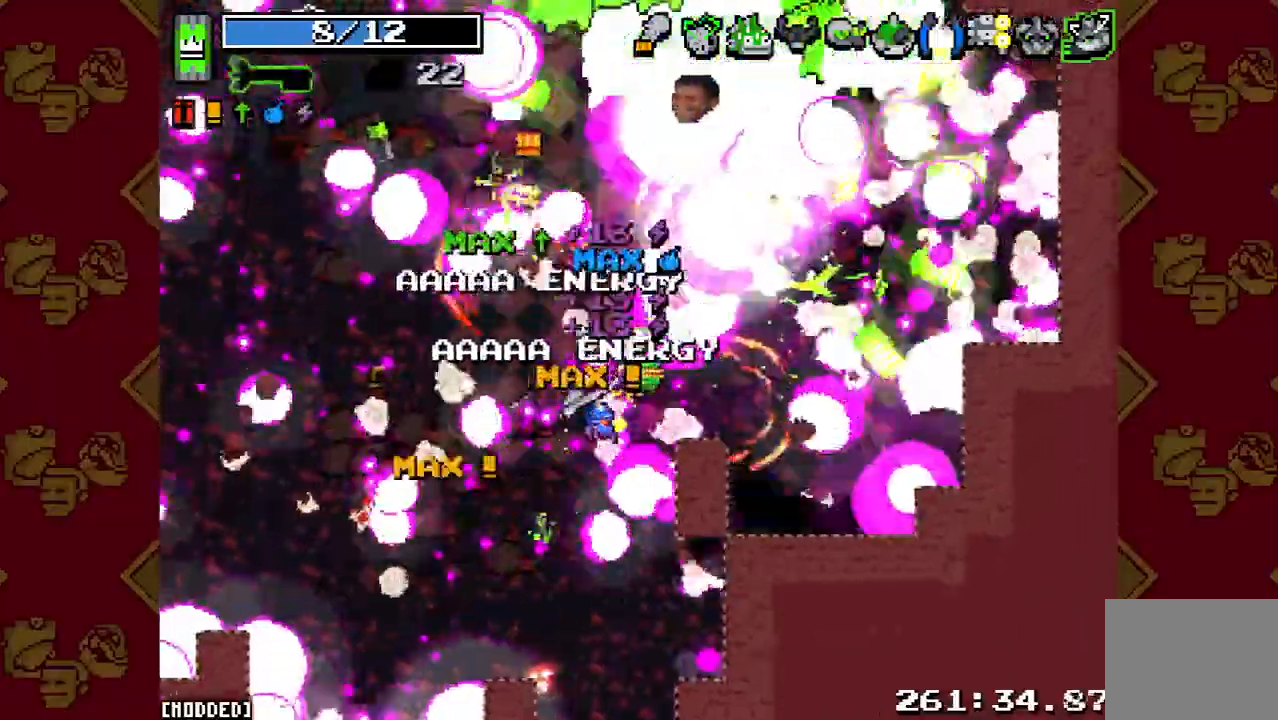
{"buttons": ["R2"], "left_stick": "up-left", "right_stick": "up-right", "events": [[100, "R2", "up"], [200, "left_stick", "up-left"], [233, "R2", "down"], [367, "L1", "down"], [367, "R2", "up"], [500, "L1", "up"], [500, "R2", "down"]]}
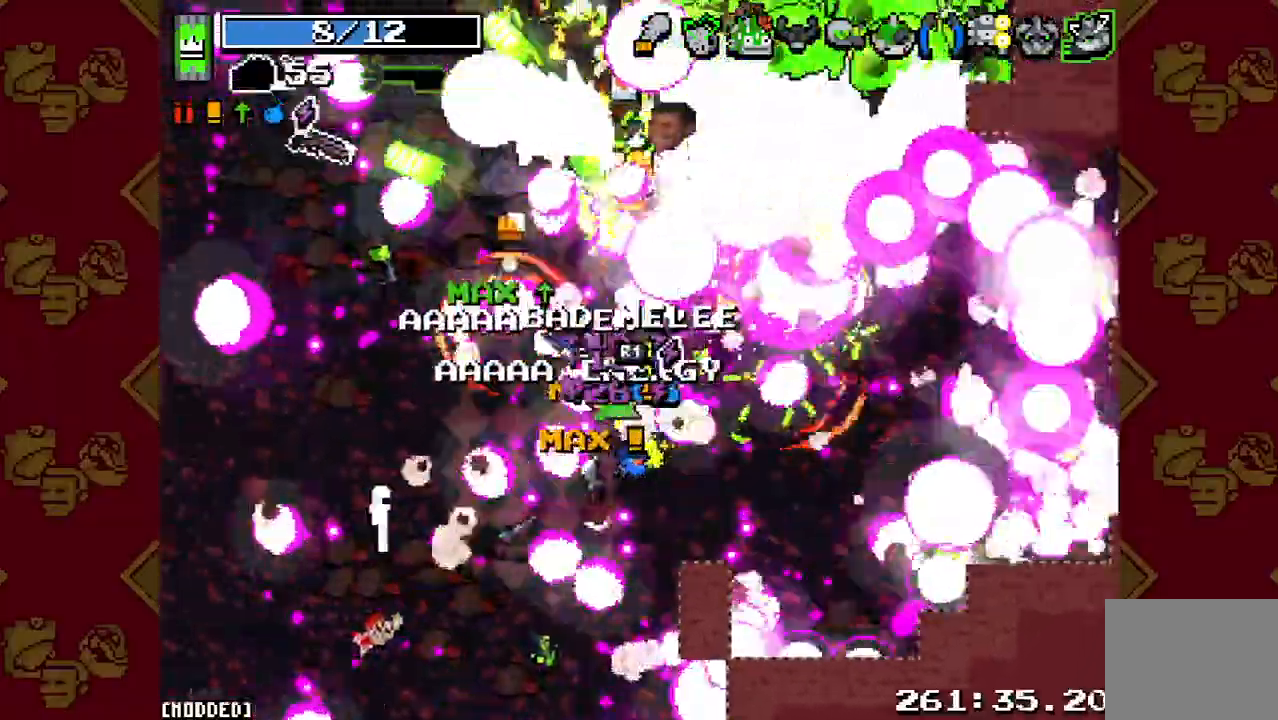
{"buttons": [], "left_stick": "left", "right_stick": "up-right", "events": [[67, "left_stick", "left"], [100, "R2", "up"], [167, "R2", "down"], [267, "R2", "up"], [367, "R2", "down"], [467, "R2", "up"]]}
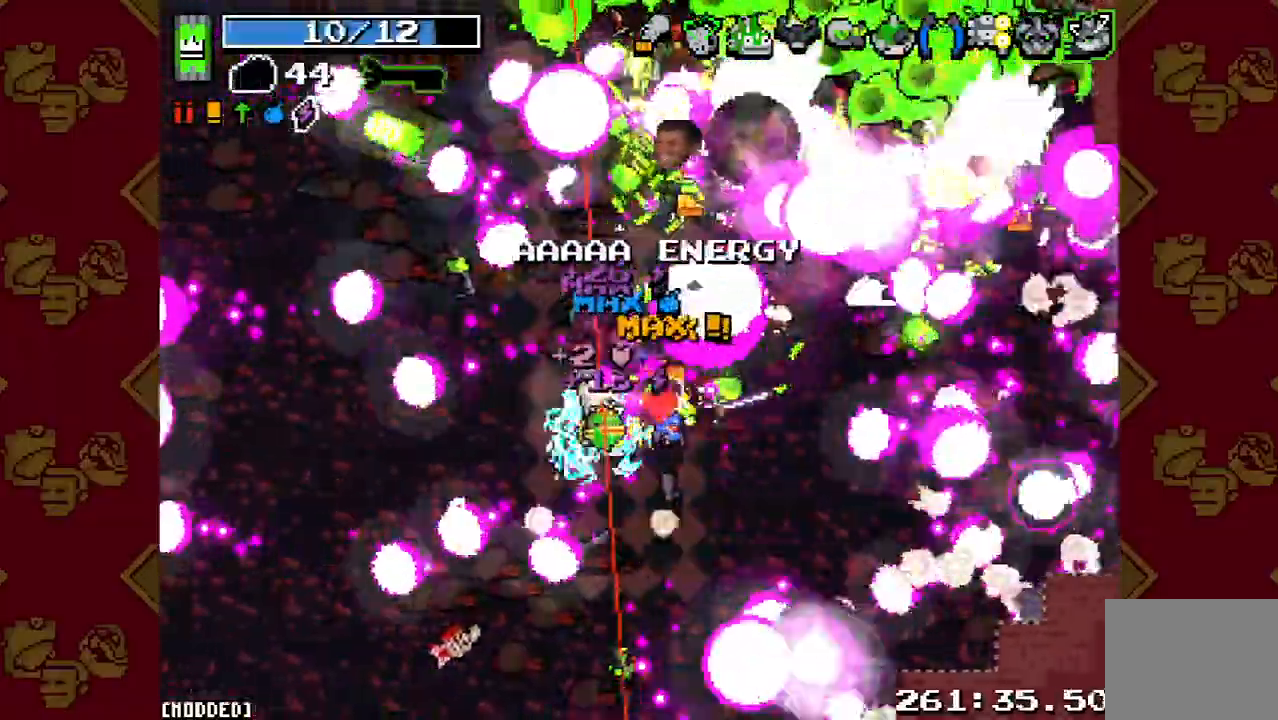
{"buttons": ["R2"], "left_stick": "up", "right_stick": "up-right", "events": [[67, "left_stick", "up-left"], [100, "R2", "down"], [200, "R2", "up"], [300, "R2", "down"], [433, "R2", "up"], [500, "R2", "down"], [500, "left_stick", "up"]]}